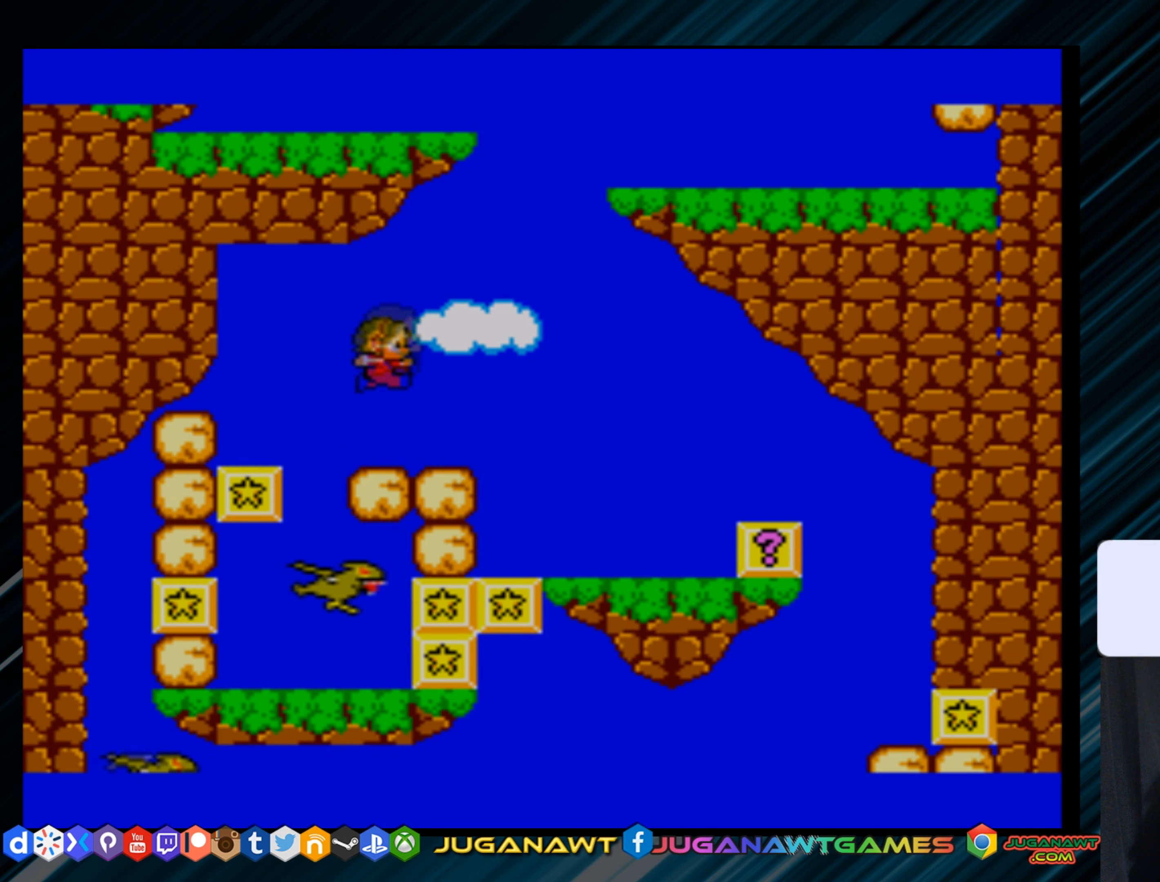
Gameplay with a controller (Xbox layout); each line is a JSON object with the inputs held at the frame after it. "events" lists button and stick changes between this image and that frame as [ms after this image, input, new state], when the widget could be followed in between. Not read: left_stick.
{"buttons": ["DPAD_LEFT"], "right_stick": "center", "events": [[50, "A", "up"], [83, "DPAD_RIGHT", "up"], [283, "DPAD_LEFT", "down"]]}
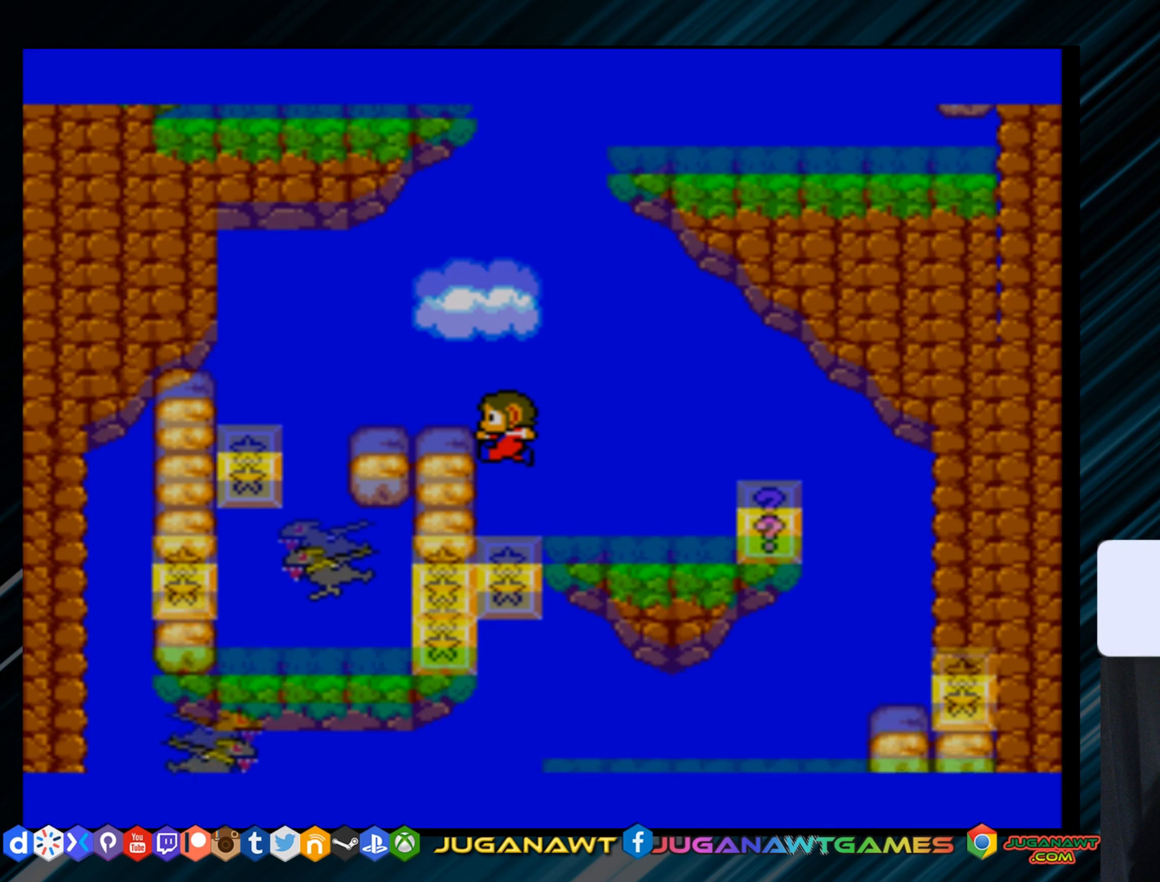
{"buttons": ["A"], "right_stick": "center", "events": [[201, "B", "down"], [217, "DPAD_LEFT", "up"], [317, "B", "up"], [434, "A", "down"]]}
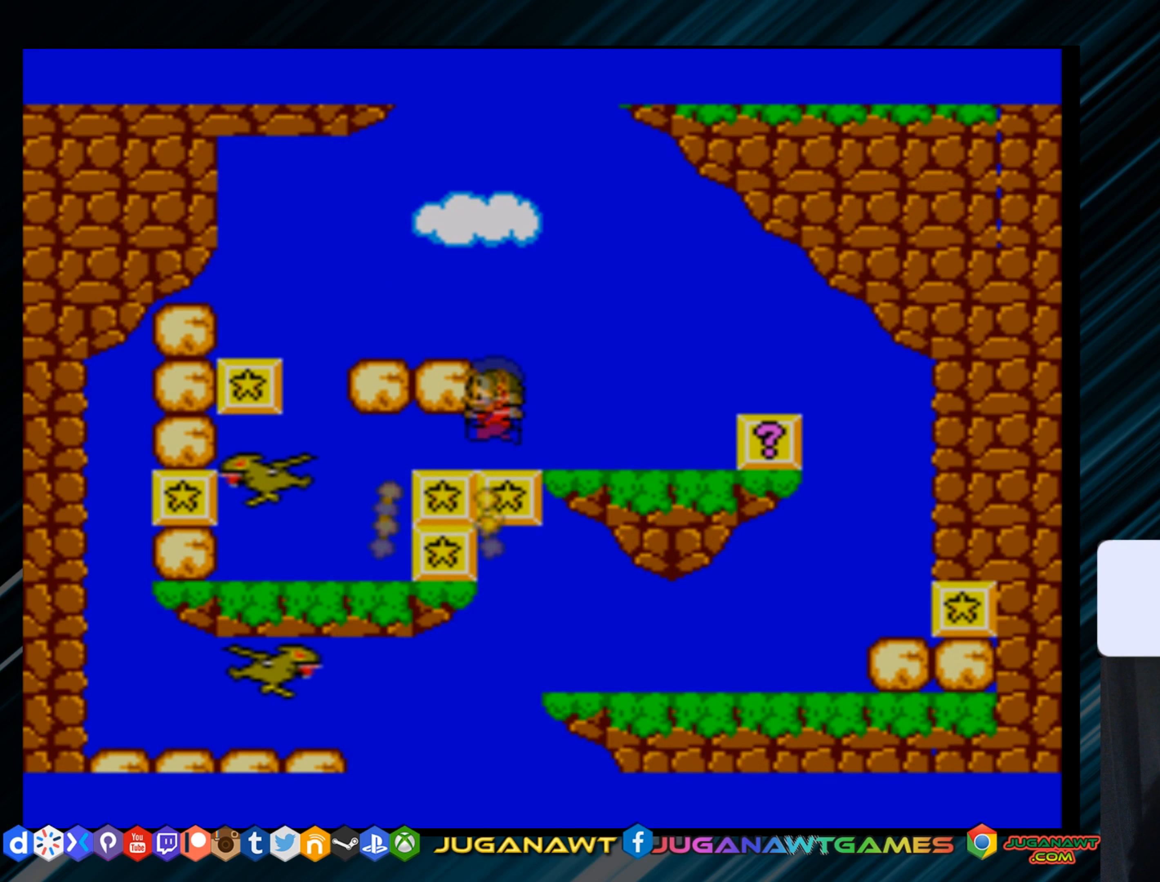
{"buttons": [], "right_stick": "center", "events": [[17, "A", "up"], [100, "B", "down"], [167, "DPAD_LEFT", "down"], [183, "B", "up"], [317, "DPAD_LEFT", "up"]]}
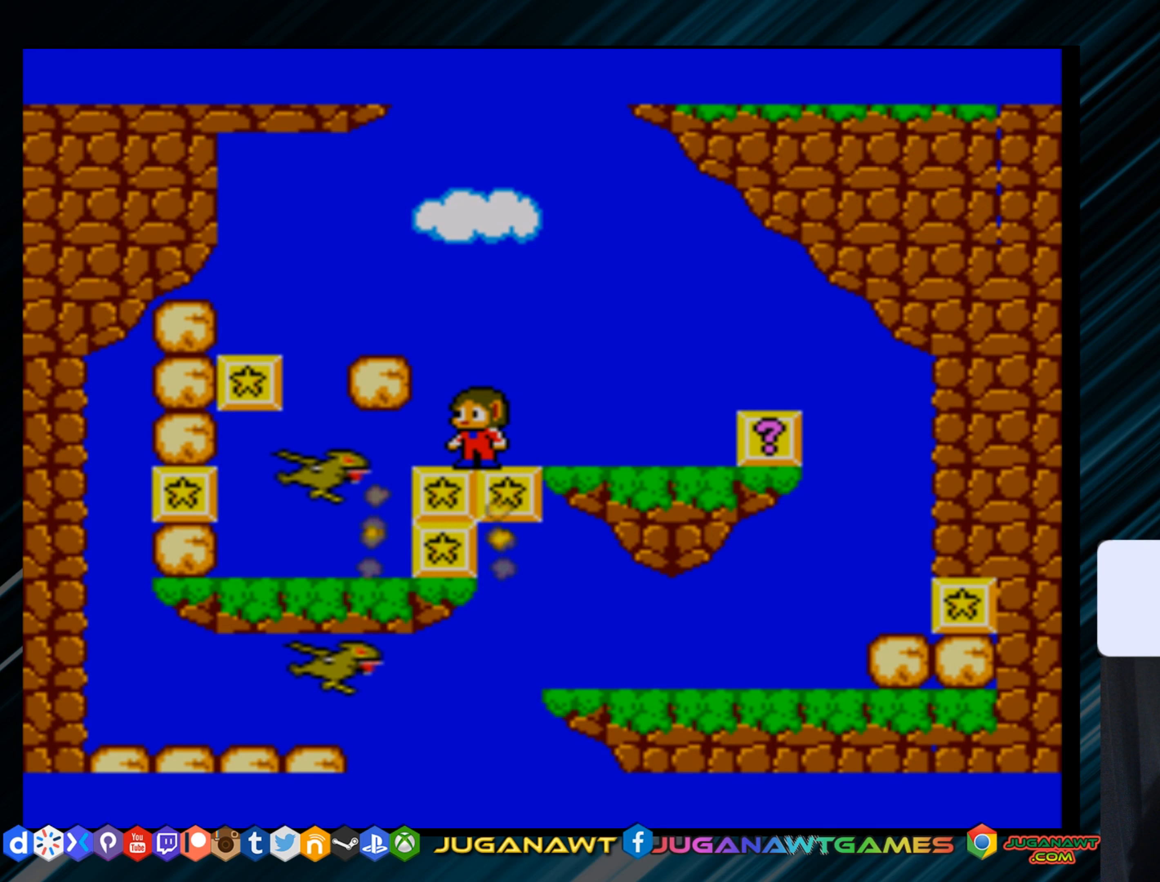
{"buttons": [], "right_stick": "center", "events": [[50, "A", "down"], [167, "A", "up"], [184, "DPAD_LEFT", "down"], [334, "DPAD_LEFT", "up"]]}
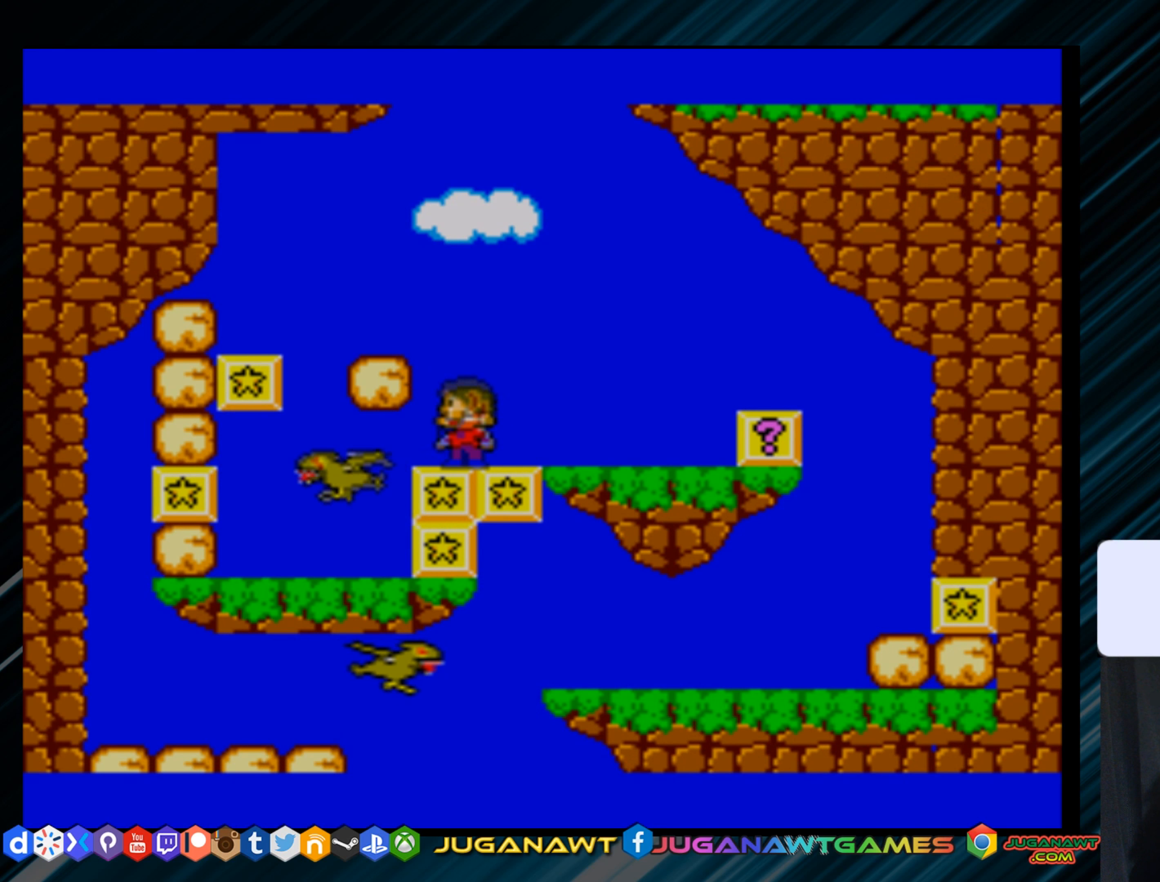
{"buttons": [], "right_stick": "center", "events": [[183, "DPAD_LEFT", "down"], [217, "A", "down"], [300, "DPAD_LEFT", "up"], [334, "A", "up"]]}
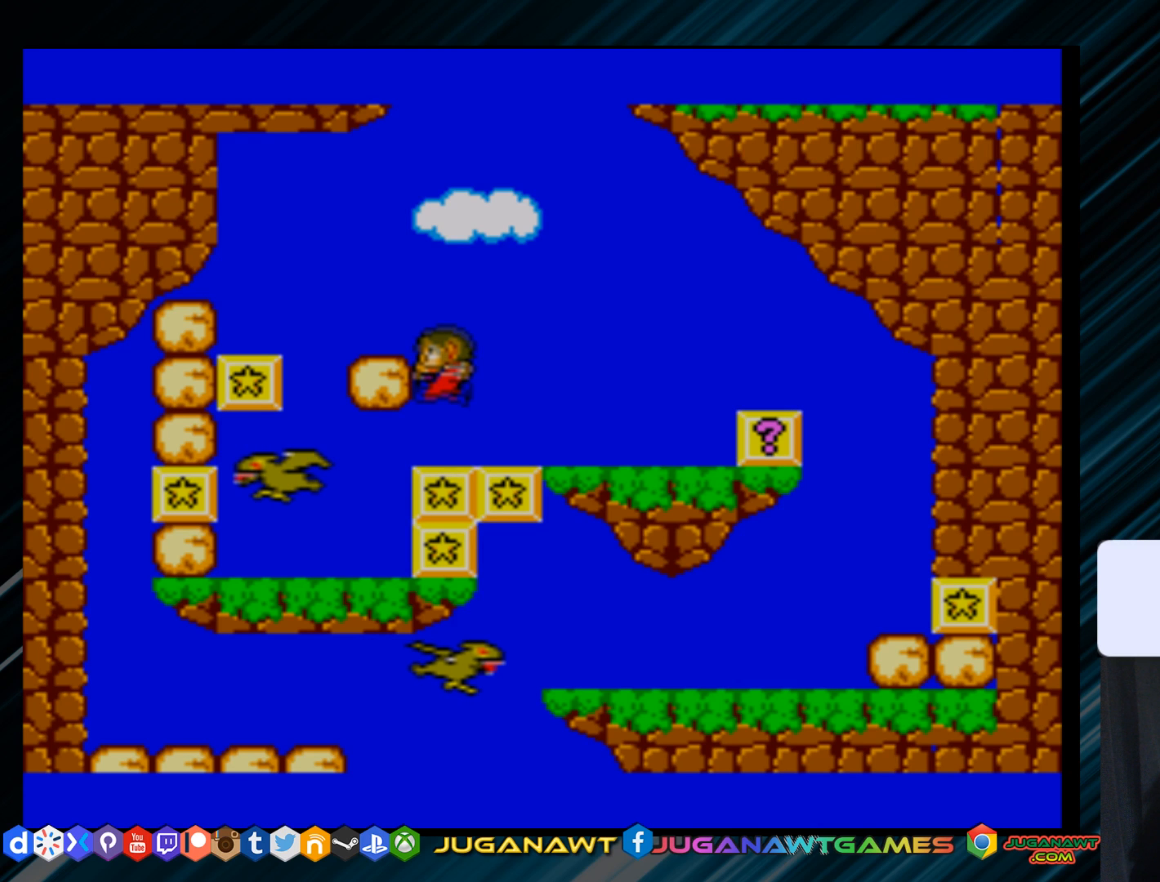
{"buttons": ["A"], "right_stick": "center", "events": [[184, "B", "down"], [267, "B", "up"], [451, "A", "down"]]}
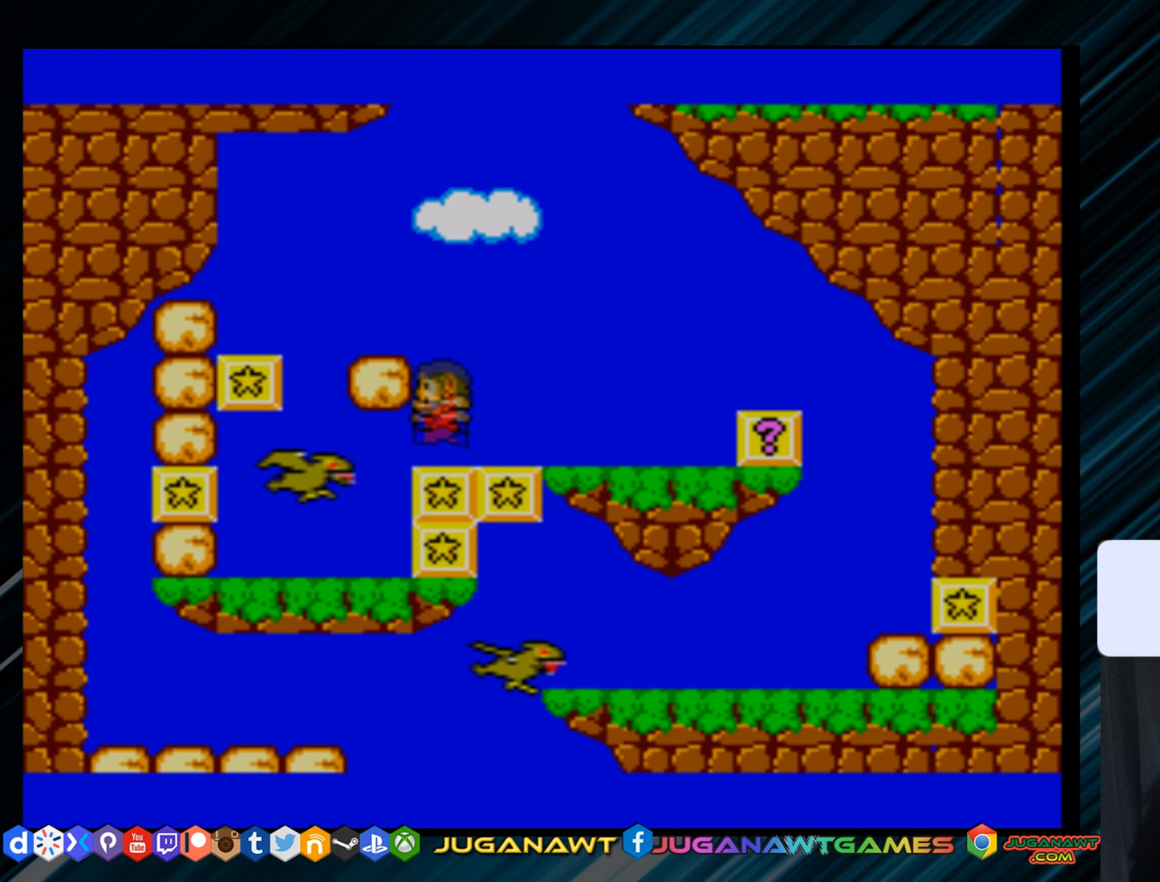
{"buttons": ["B"], "right_stick": "center", "events": [[33, "A", "up"], [117, "B", "down"], [233, "B", "up"], [400, "DPAD_LEFT", "down"], [467, "B", "down"], [484, "DPAD_LEFT", "up"]]}
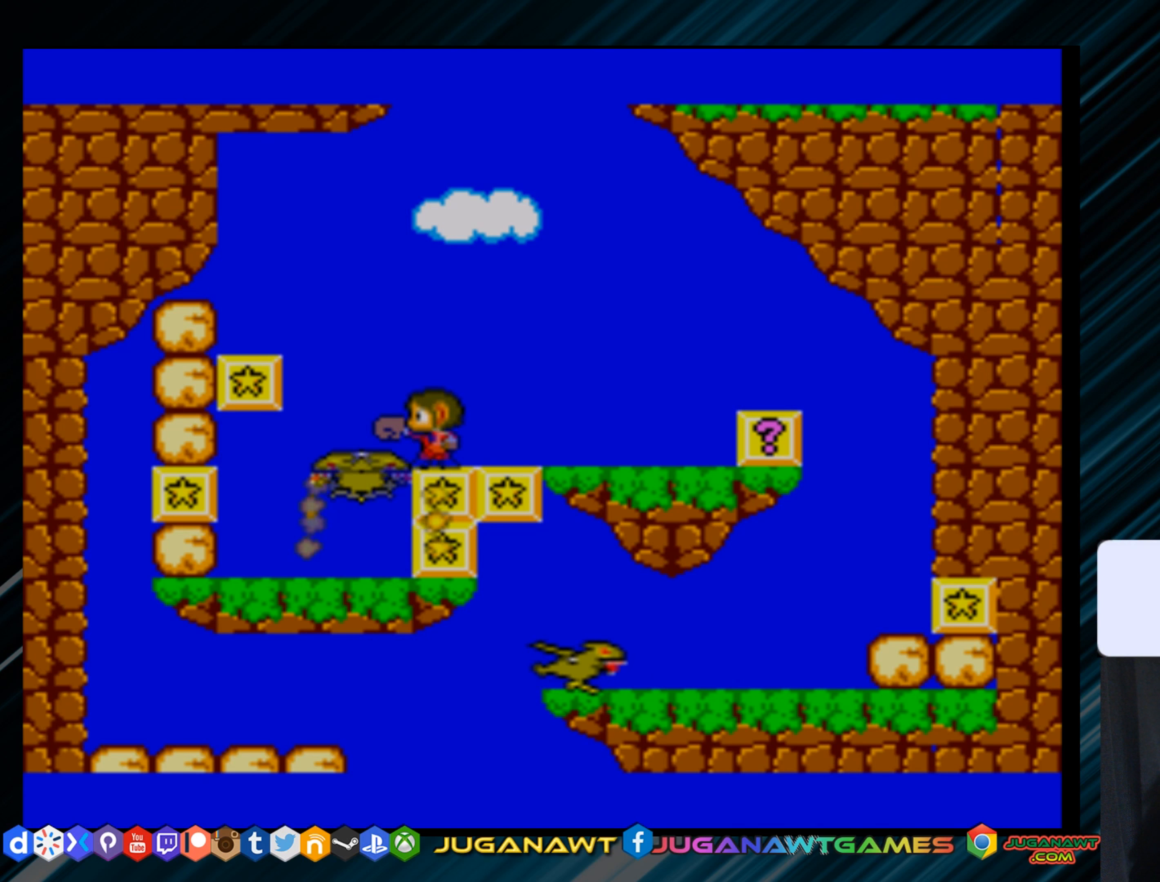
{"buttons": ["DPAD_LEFT"], "right_stick": "center", "events": [[84, "B", "up"], [434, "DPAD_LEFT", "down"]]}
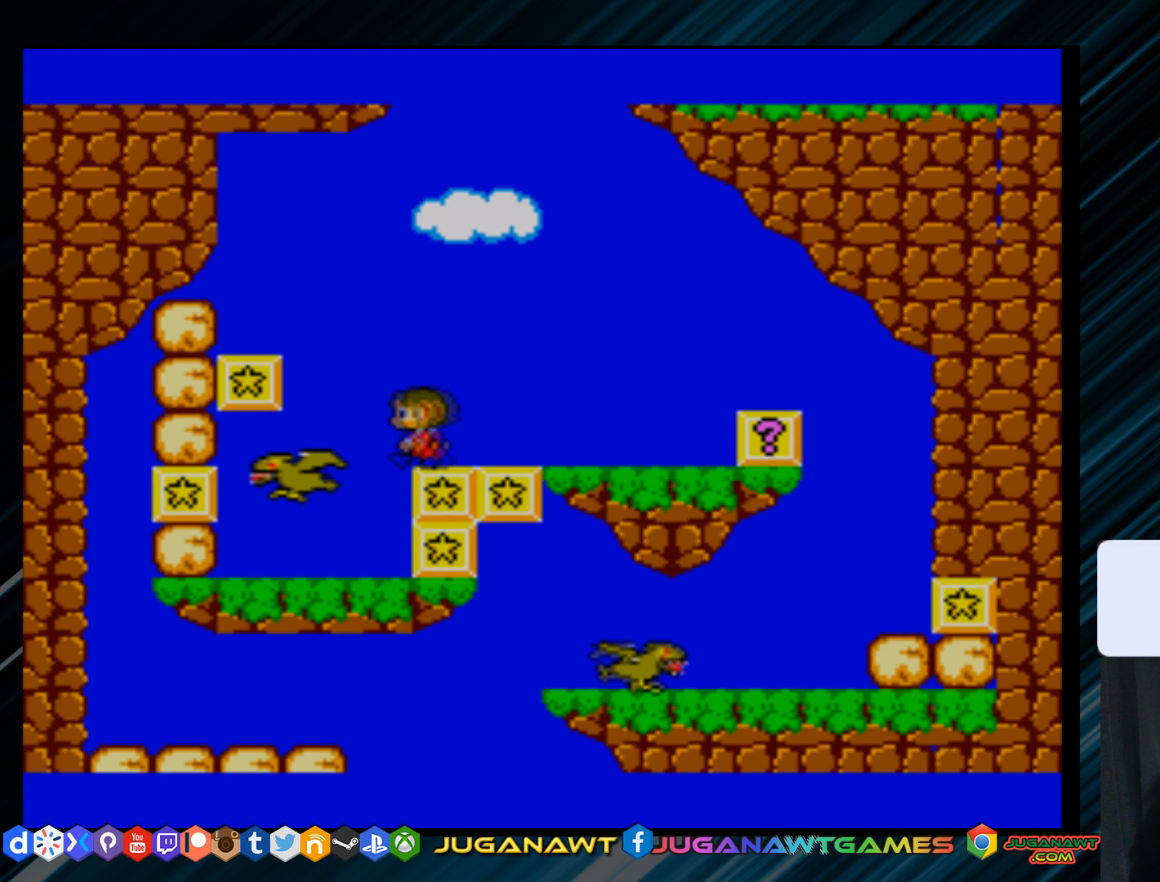
{"buttons": [], "right_stick": "center", "events": [[117, "DPAD_LEFT", "up"], [133, "B", "down"], [250, "B", "up"], [400, "B", "down"], [484, "B", "up"]]}
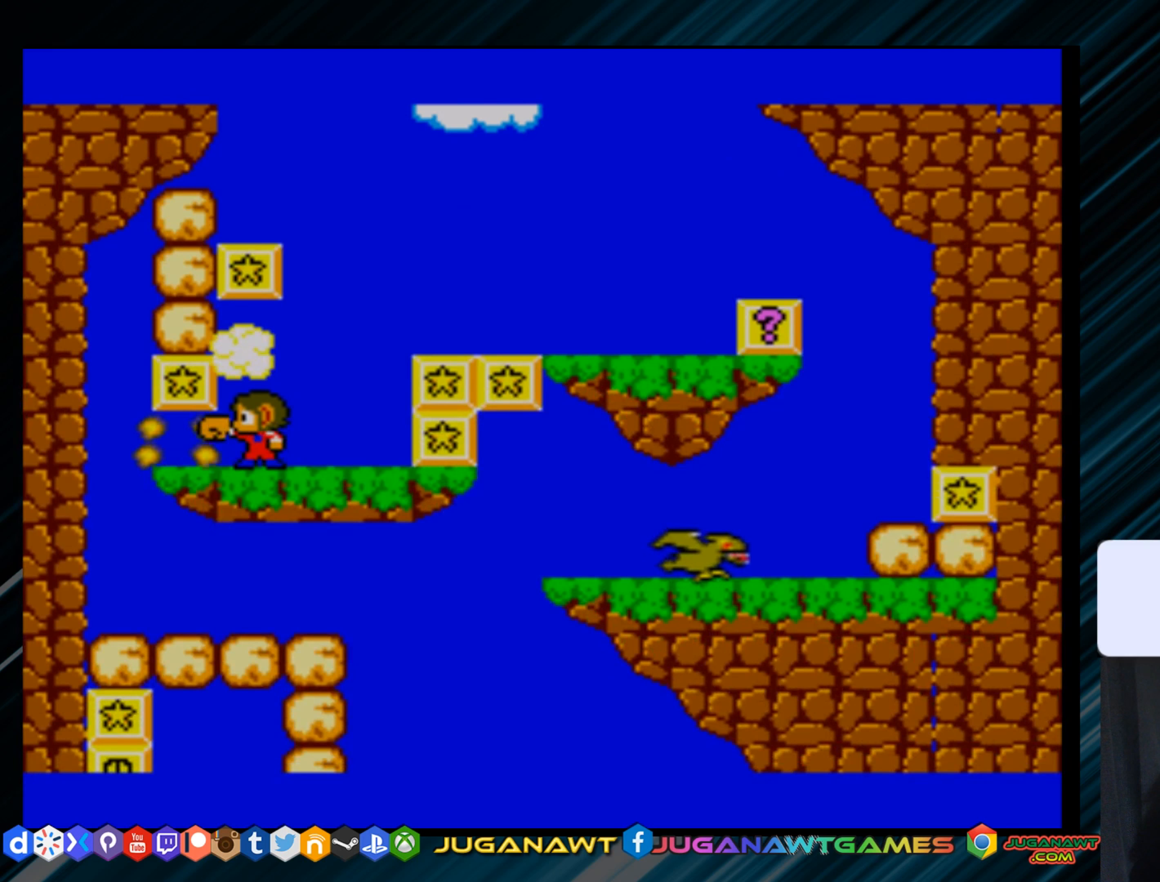
{"buttons": ["A", "DPAD_LEFT"], "right_stick": "center", "events": [[134, "DPAD_RIGHT", "down"], [251, "DPAD_RIGHT", "up"], [417, "A", "down"], [451, "DPAD_LEFT", "down"]]}
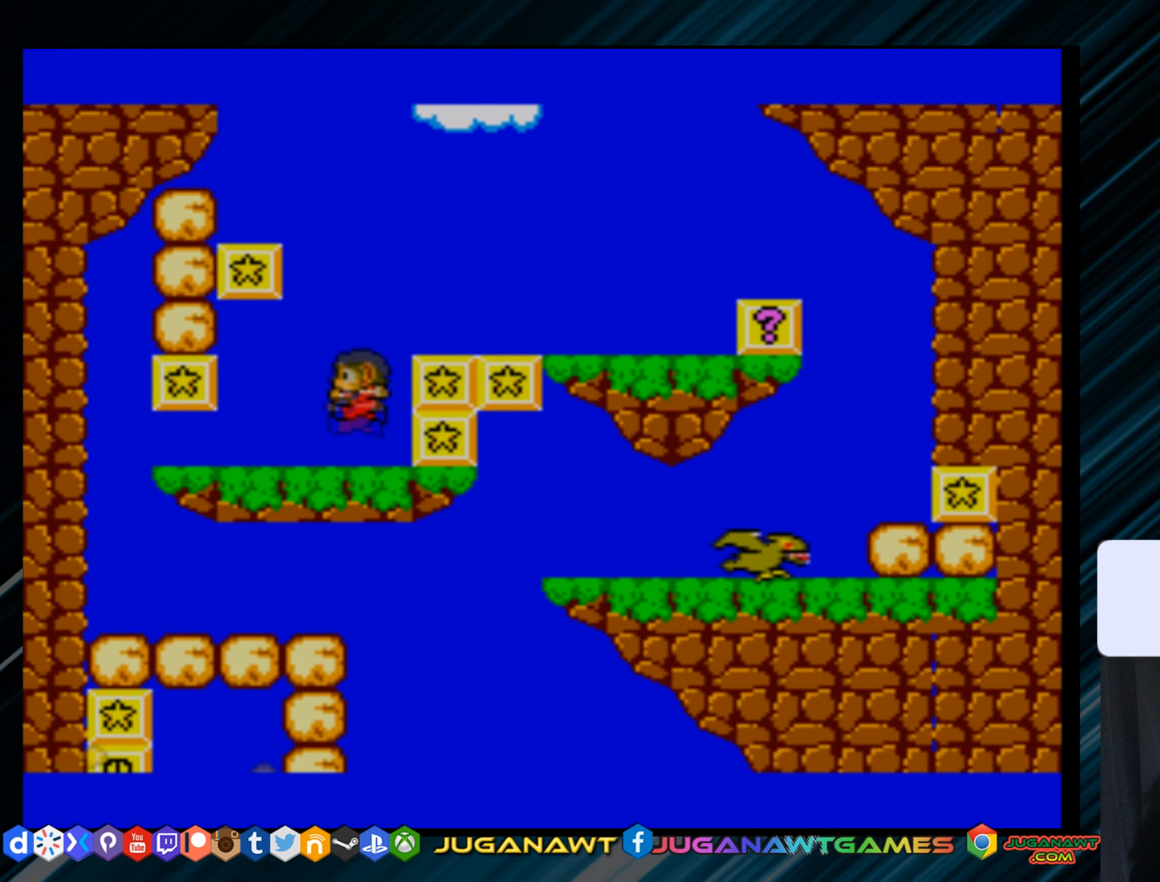
{"buttons": [], "right_stick": "center", "events": [[284, "B", "down"], [451, "A", "up"], [484, "B", "up"], [484, "DPAD_LEFT", "up"]]}
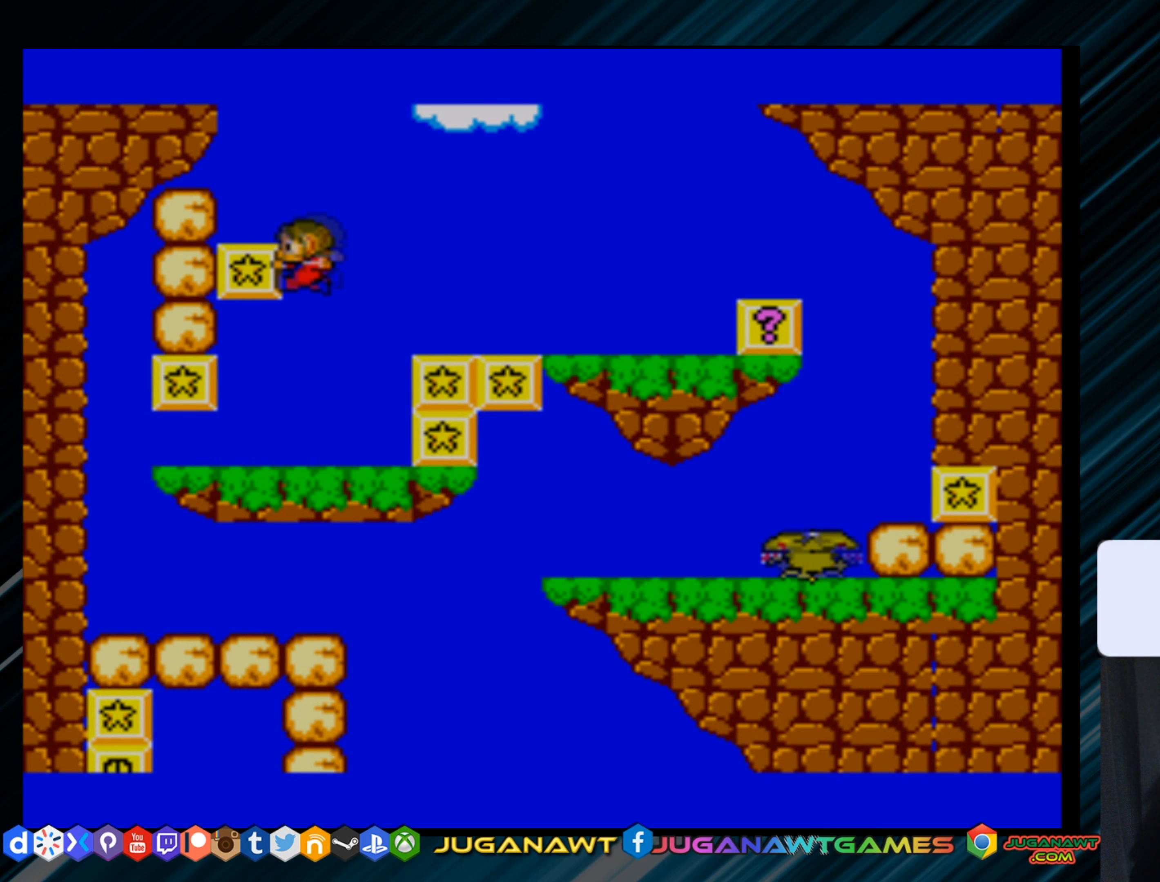
{"buttons": ["A"], "right_stick": "center", "events": [[116, "B", "down"], [250, "B", "up"], [483, "A", "down"]]}
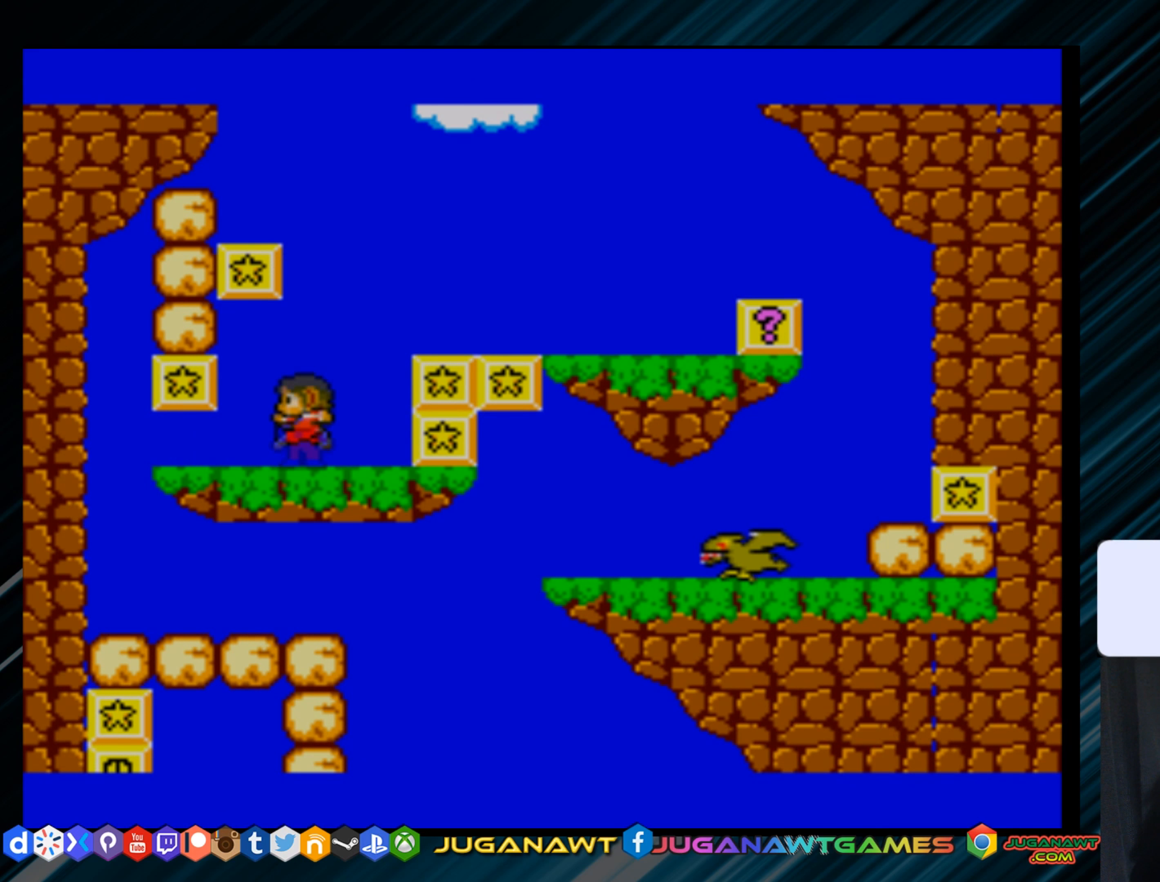
{"buttons": ["DPAD_LEFT"], "right_stick": "center", "events": [[350, "B", "down"], [384, "A", "up"], [384, "Y", "down"], [417, "DPAD_LEFT", "down"], [451, "Y", "up"], [484, "B", "up"]]}
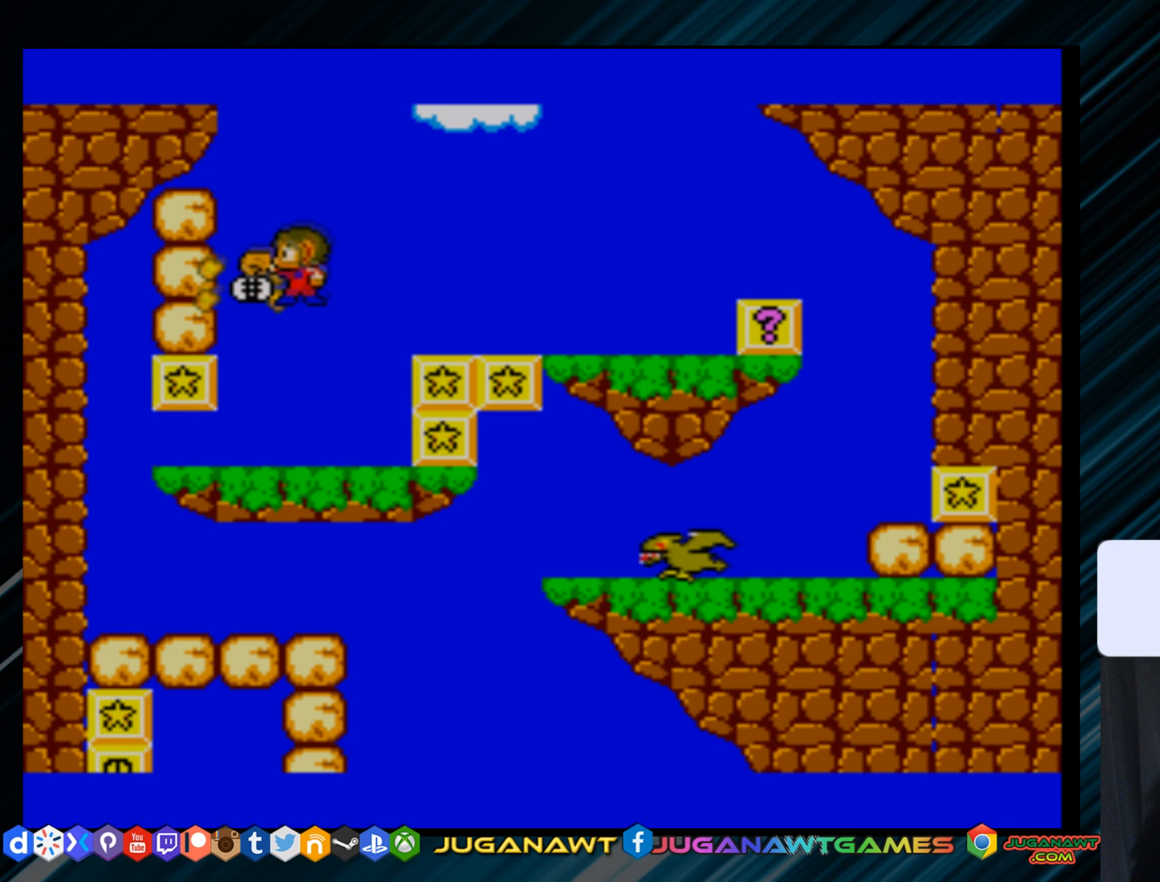
{"buttons": ["A"], "right_stick": "center", "events": [[133, "DPAD_LEFT", "up"], [467, "A", "down"]]}
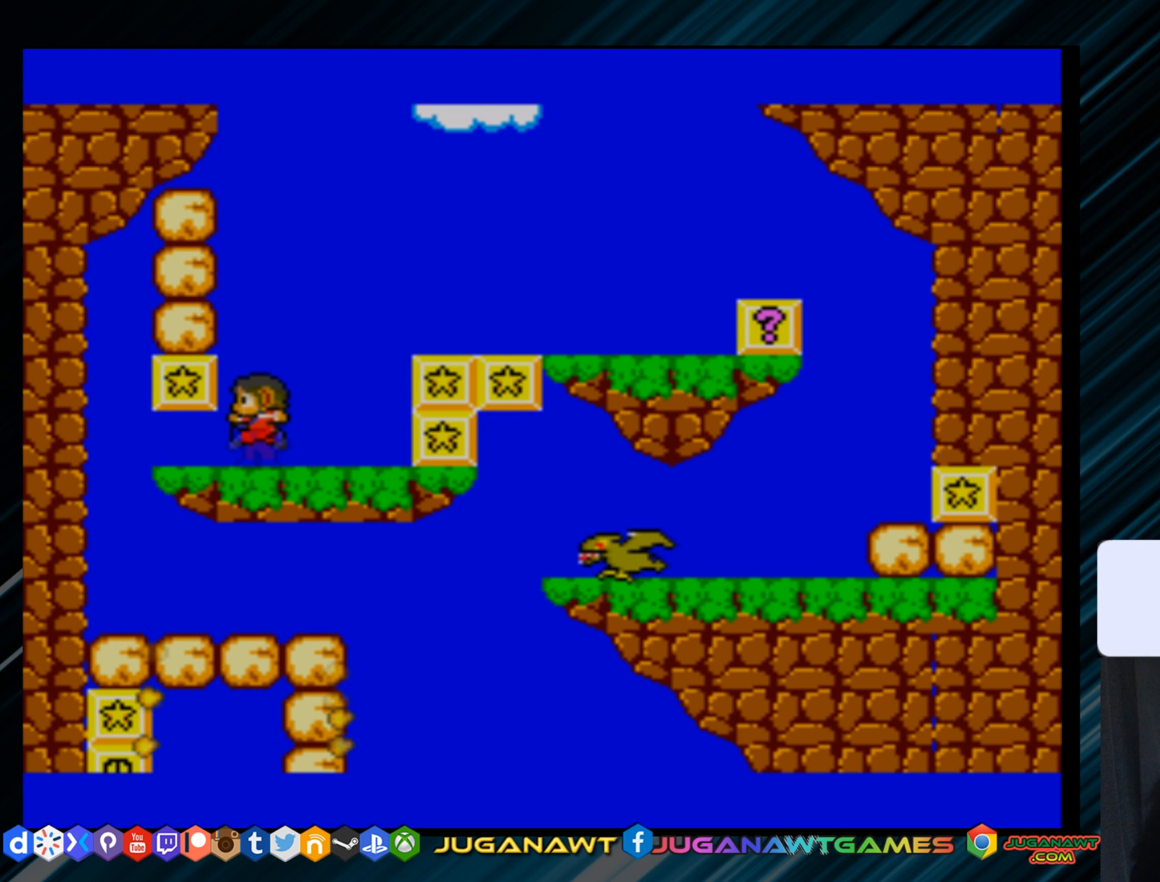
{"buttons": ["DPAD_LEFT"], "right_stick": "center", "events": [[67, "A", "up"], [134, "B", "down"], [200, "B", "up"], [200, "DPAD_LEFT", "down"], [367, "DPAD_LEFT", "up"], [501, "DPAD_LEFT", "down"]]}
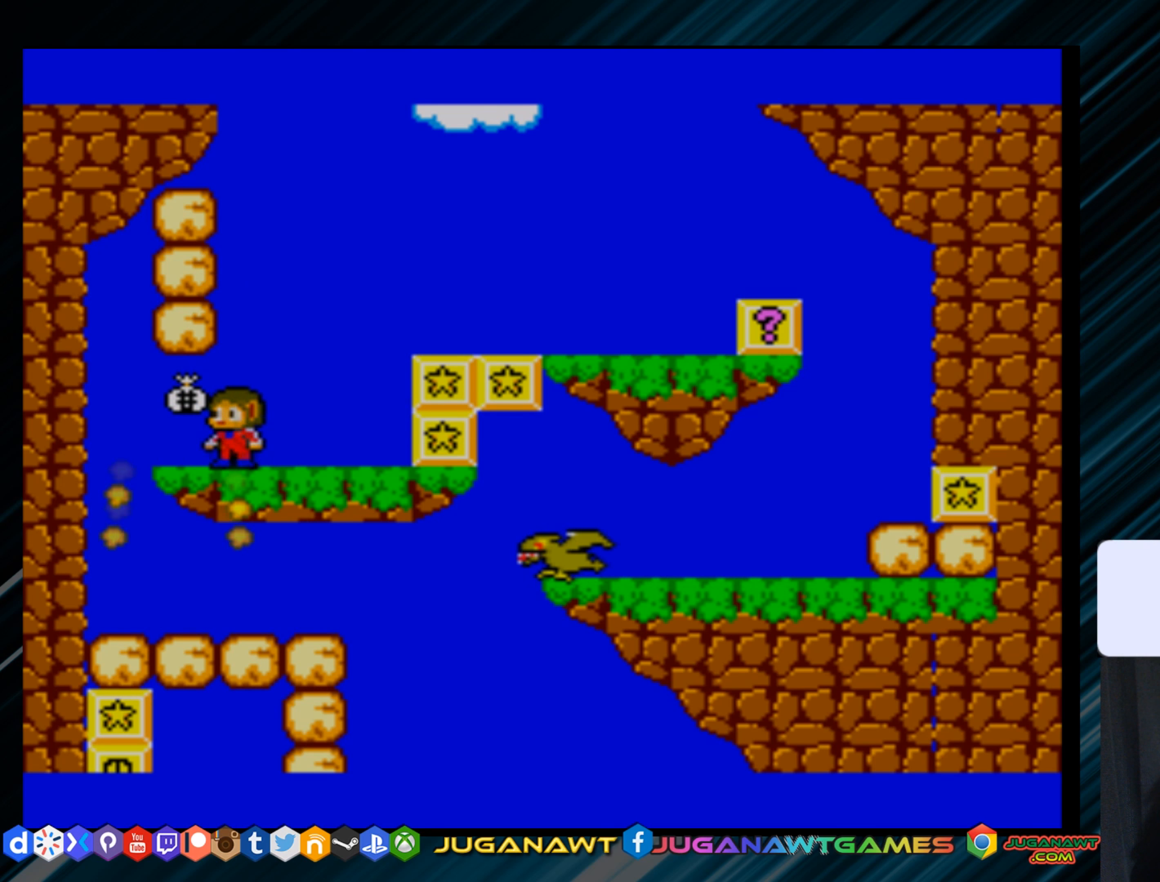
{"buttons": [], "right_stick": "center", "events": [[66, "DPAD_LEFT", "up"], [300, "DPAD_LEFT", "down"], [400, "DPAD_LEFT", "up"]]}
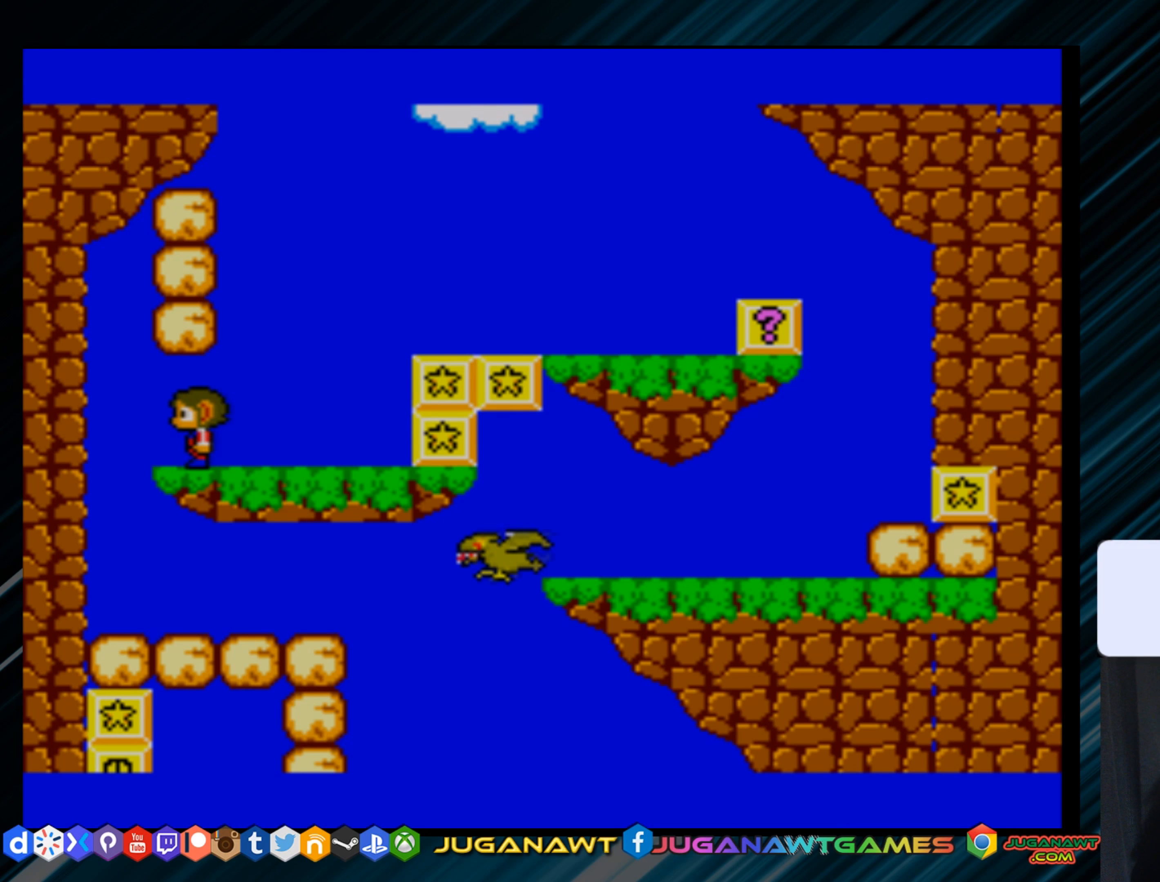
{"buttons": ["DPAD_RIGHT"], "right_stick": "center", "events": [[67, "DPAD_RIGHT", "down"]]}
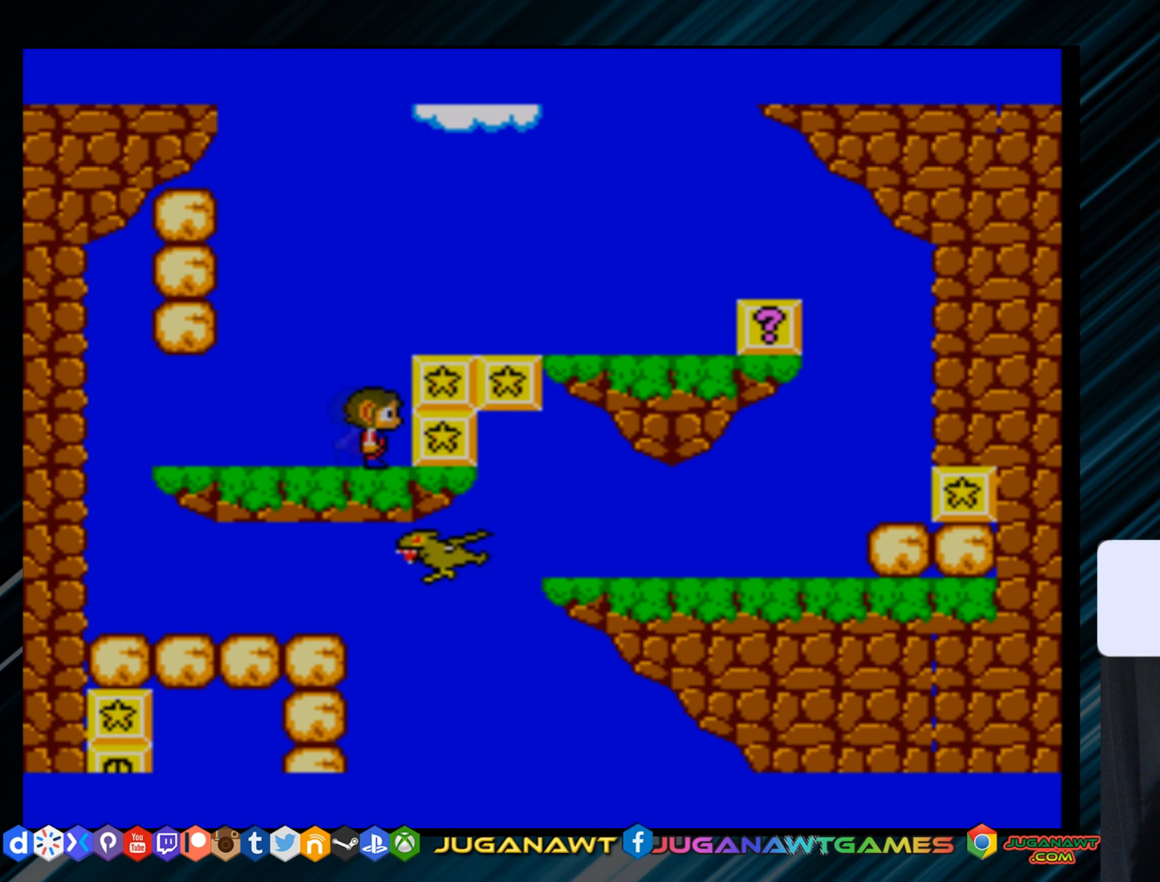
{"buttons": ["B"], "right_stick": "center", "events": [[16, "B", "down"], [16, "DPAD_RIGHT", "up"], [116, "B", "up"], [250, "A", "down"], [317, "A", "up"], [317, "DPAD_RIGHT", "down"], [417, "B", "down"], [417, "DPAD_RIGHT", "up"]]}
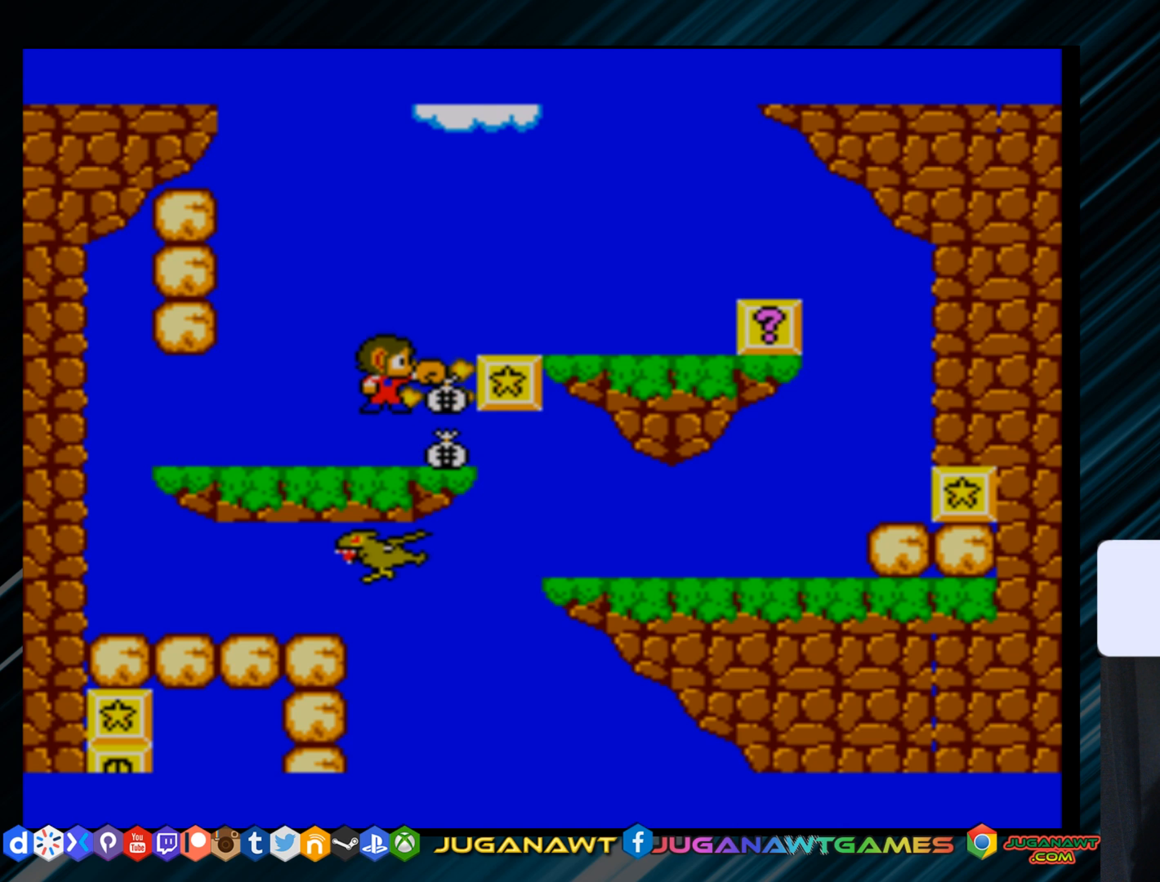
{"buttons": ["A"], "right_stick": "center", "events": [[17, "B", "up"], [117, "DPAD_RIGHT", "down"], [284, "DPAD_RIGHT", "up"], [484, "A", "down"]]}
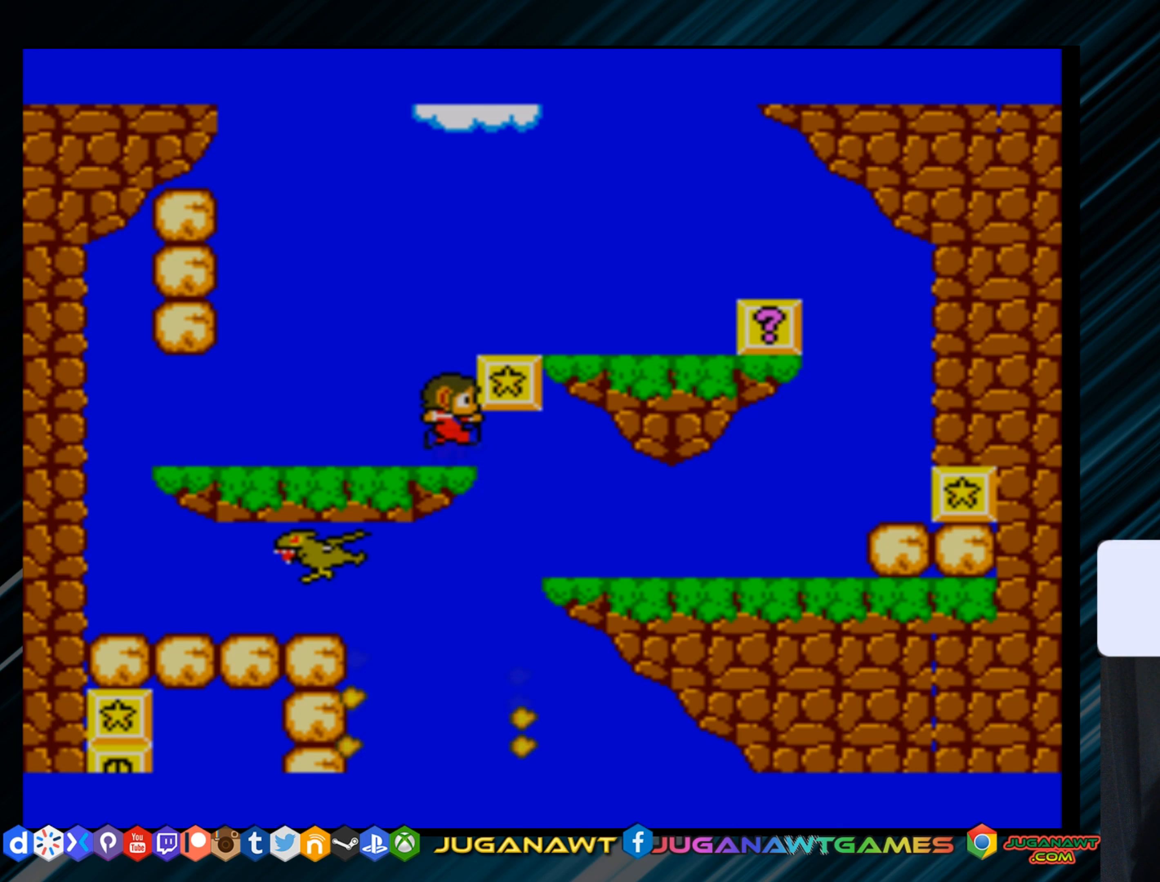
{"buttons": ["DPAD_RIGHT"], "right_stick": "center", "events": [[50, "A", "up"], [183, "B", "down"], [250, "B", "up"], [500, "DPAD_RIGHT", "down"]]}
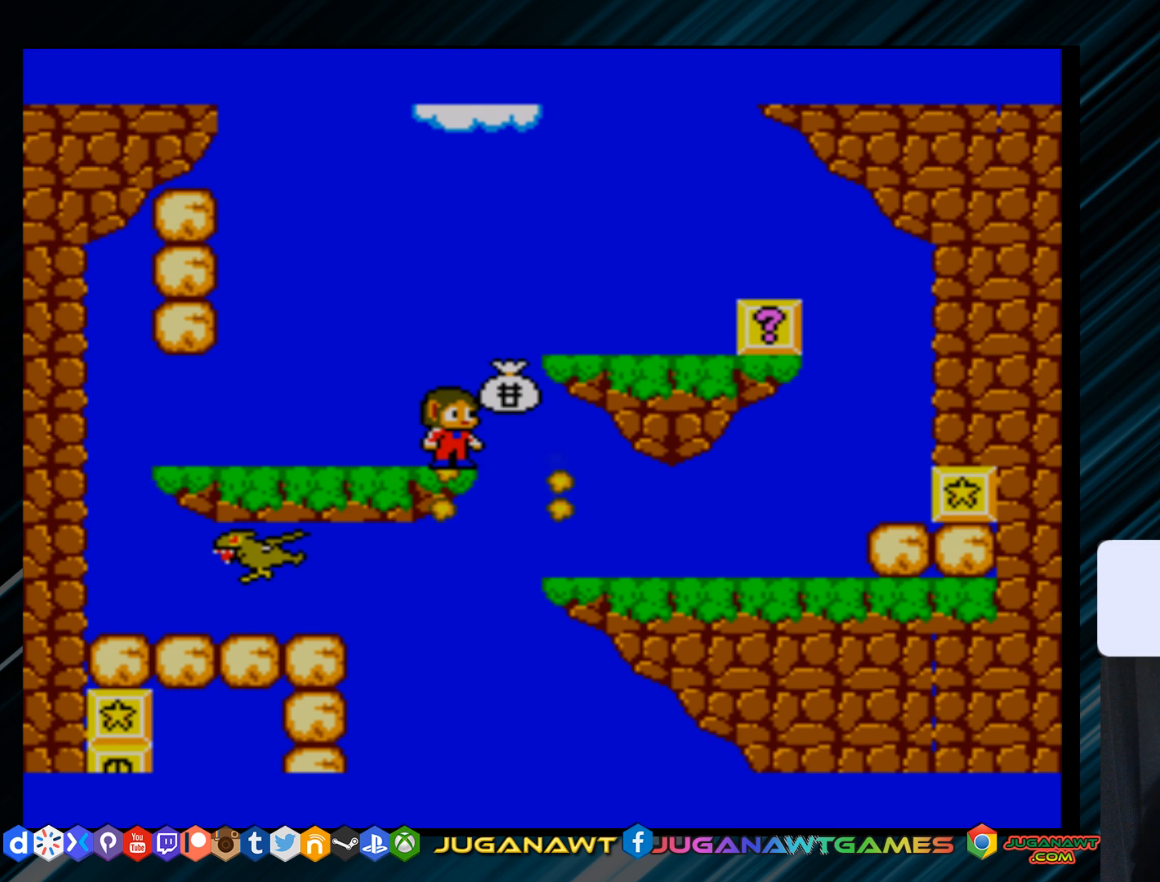
{"buttons": ["DPAD_RIGHT"], "right_stick": "center", "events": [[67, "DPAD_RIGHT", "up"], [333, "A", "down"], [366, "DPAD_RIGHT", "down"], [433, "A", "up"]]}
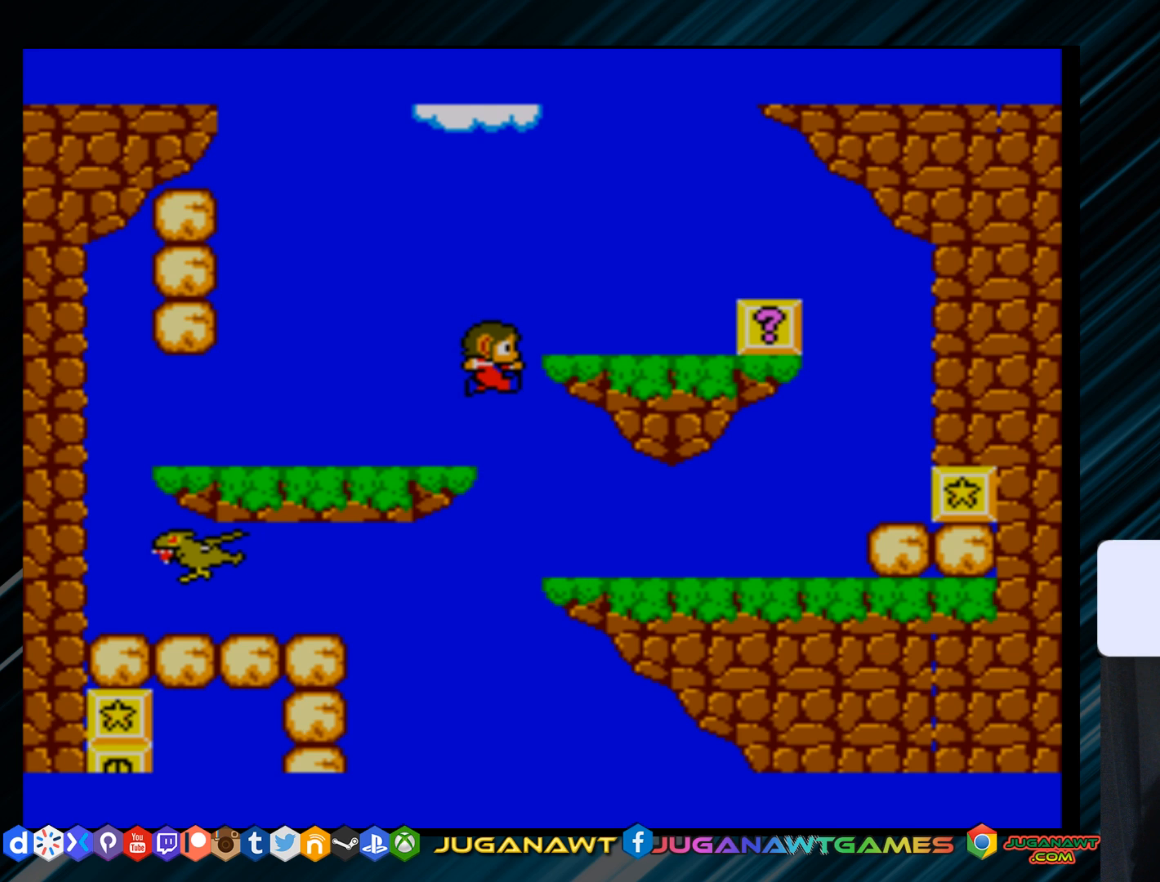
{"buttons": [], "right_stick": "center", "events": [[434, "DPAD_RIGHT", "up"]]}
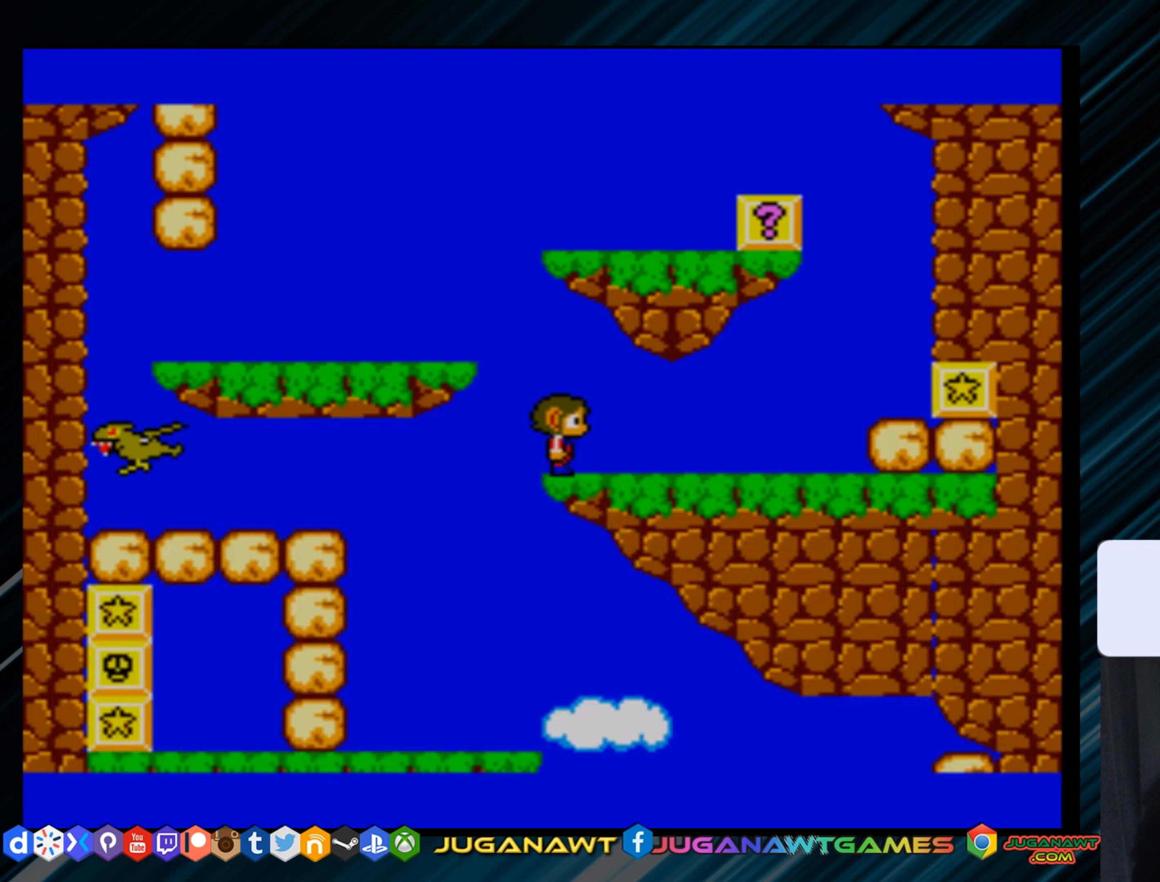
{"buttons": [], "right_stick": "center", "events": [[100, "DPAD_LEFT", "down"], [167, "DPAD_LEFT", "up"]]}
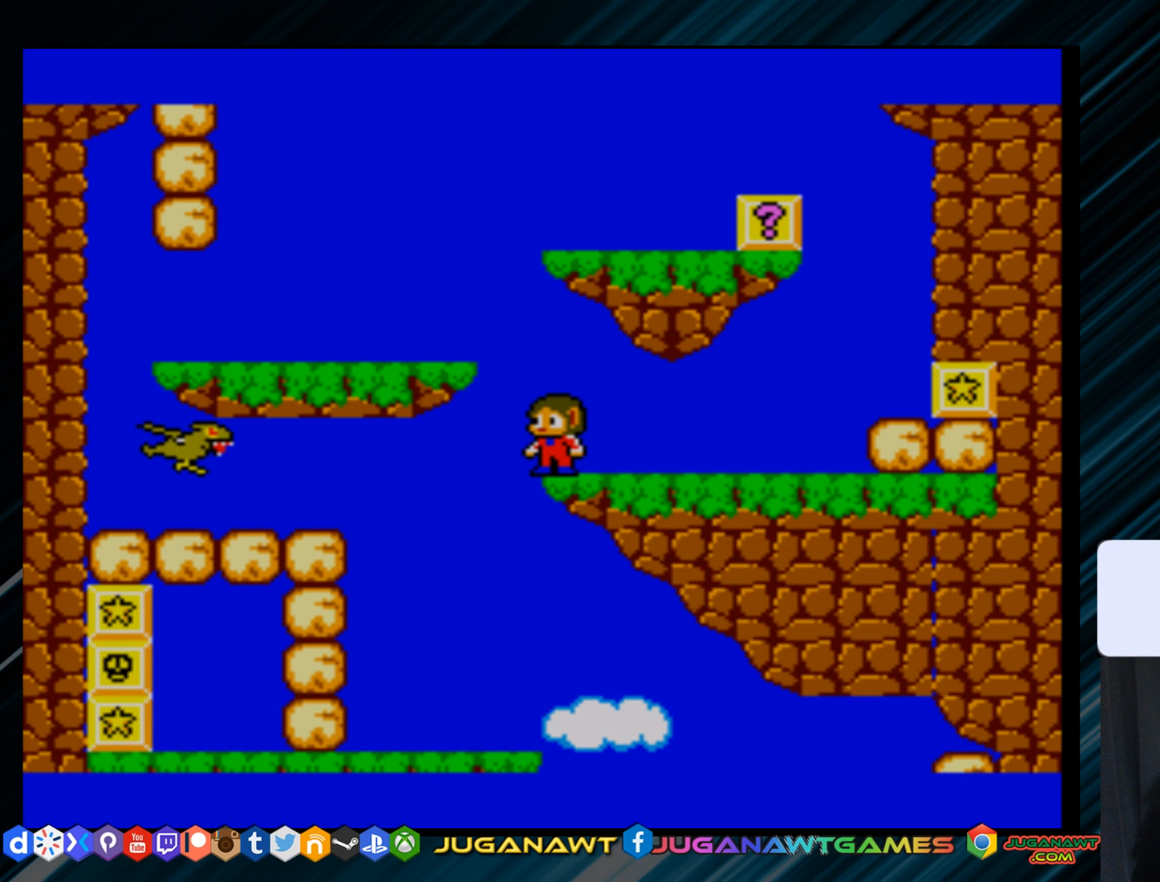
{"buttons": [], "right_stick": "center", "events": [[183, "B", "down"], [284, "B", "up"], [384, "B", "down"], [450, "B", "up"]]}
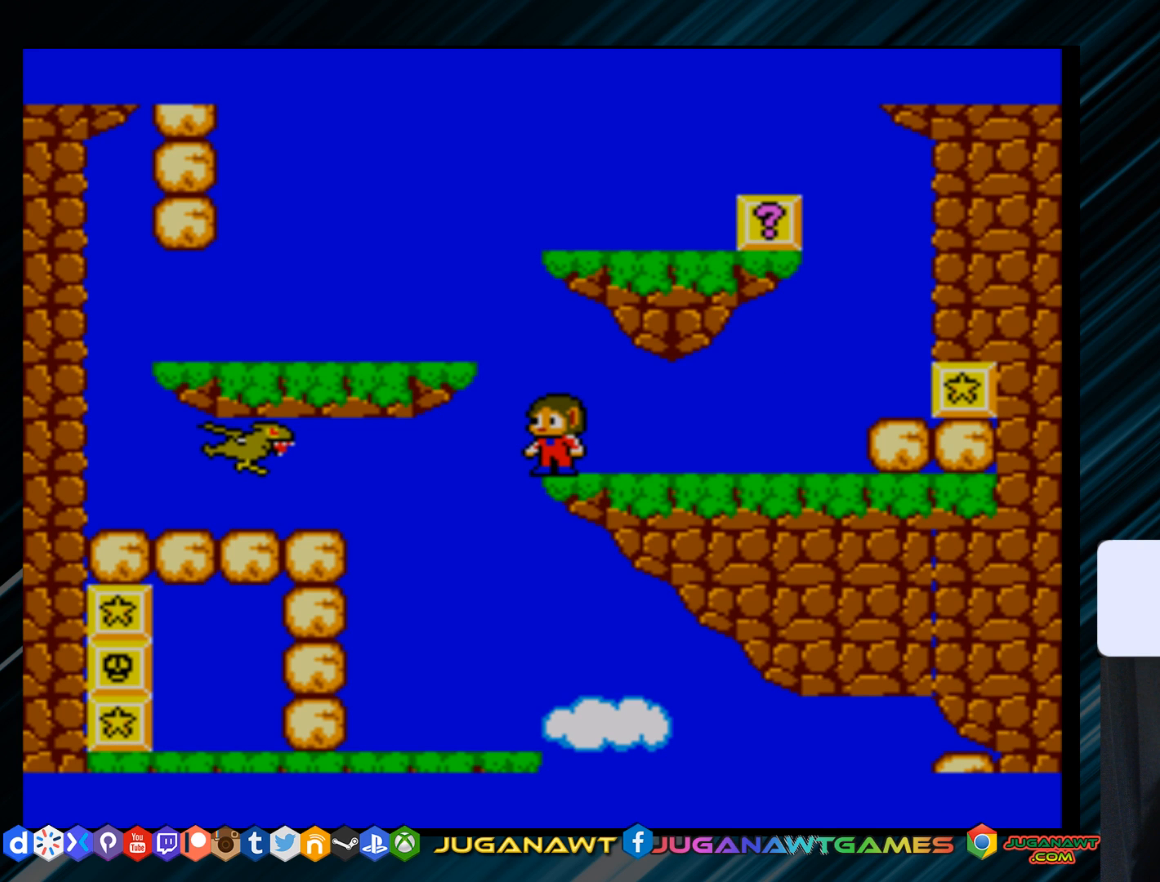
{"buttons": [], "right_stick": "center", "events": [[84, "B", "down"], [117, "B", "up"], [251, "B", "down"], [284, "B", "up"], [417, "B", "down"], [484, "B", "up"]]}
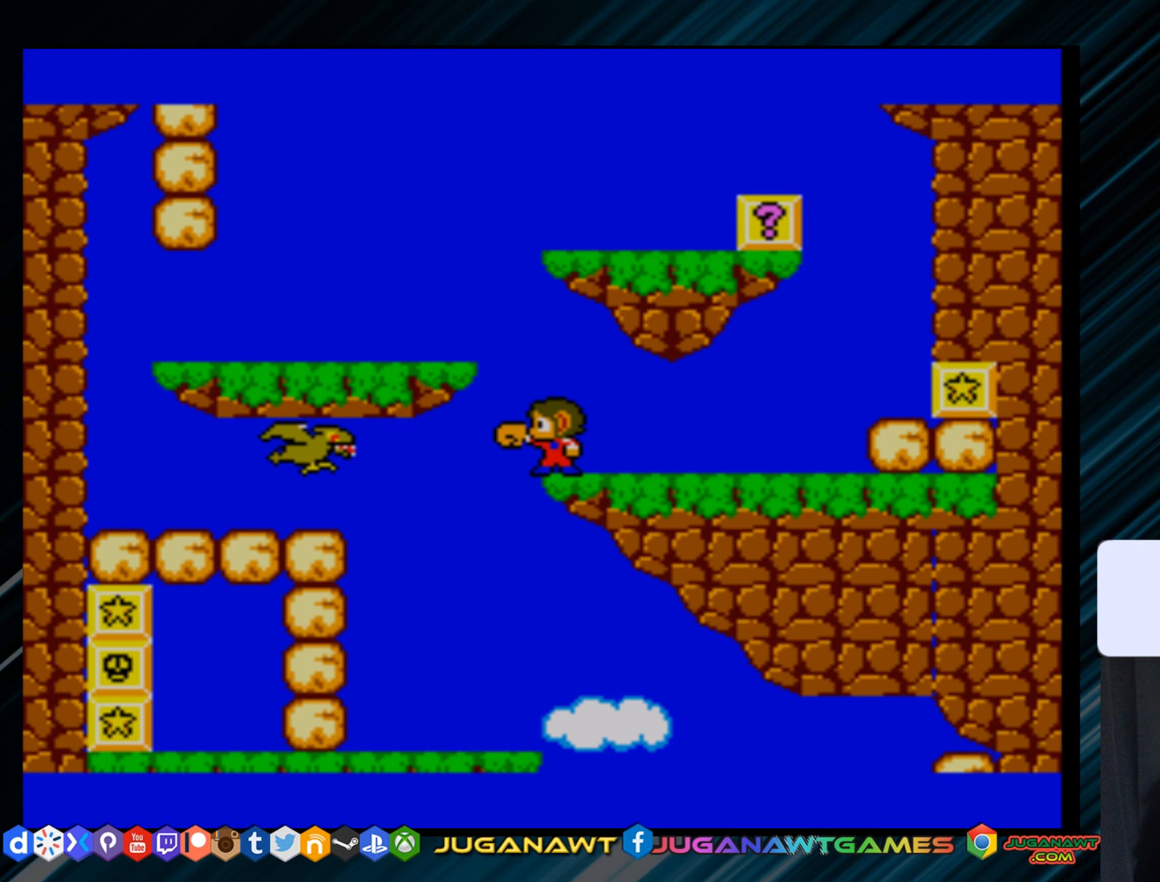
{"buttons": ["B"], "right_stick": "center", "events": [[83, "B", "down"], [183, "B", "up"], [284, "B", "down"], [384, "B", "up"], [484, "B", "down"]]}
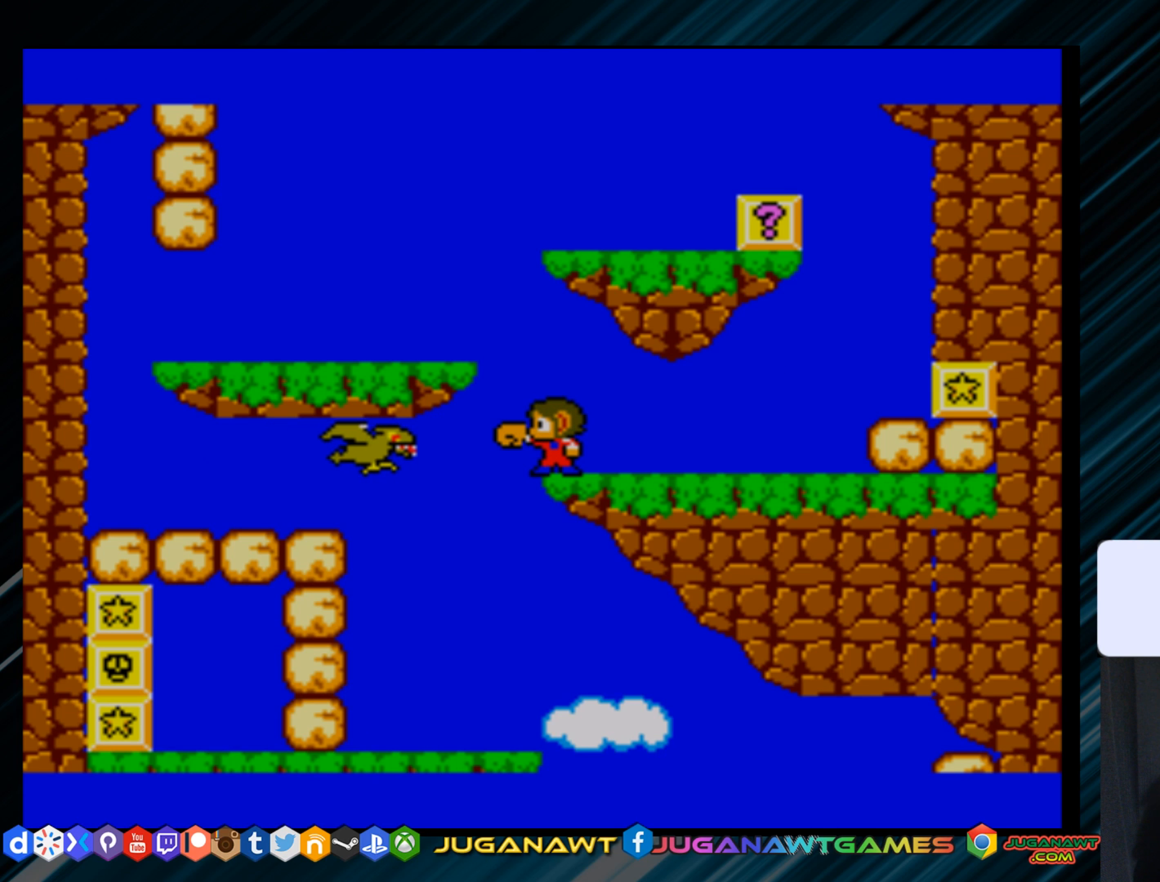
{"buttons": [], "right_stick": "center", "events": [[84, "B", "up"], [167, "B", "down"], [267, "B", "up"], [367, "B", "down"], [468, "B", "up"]]}
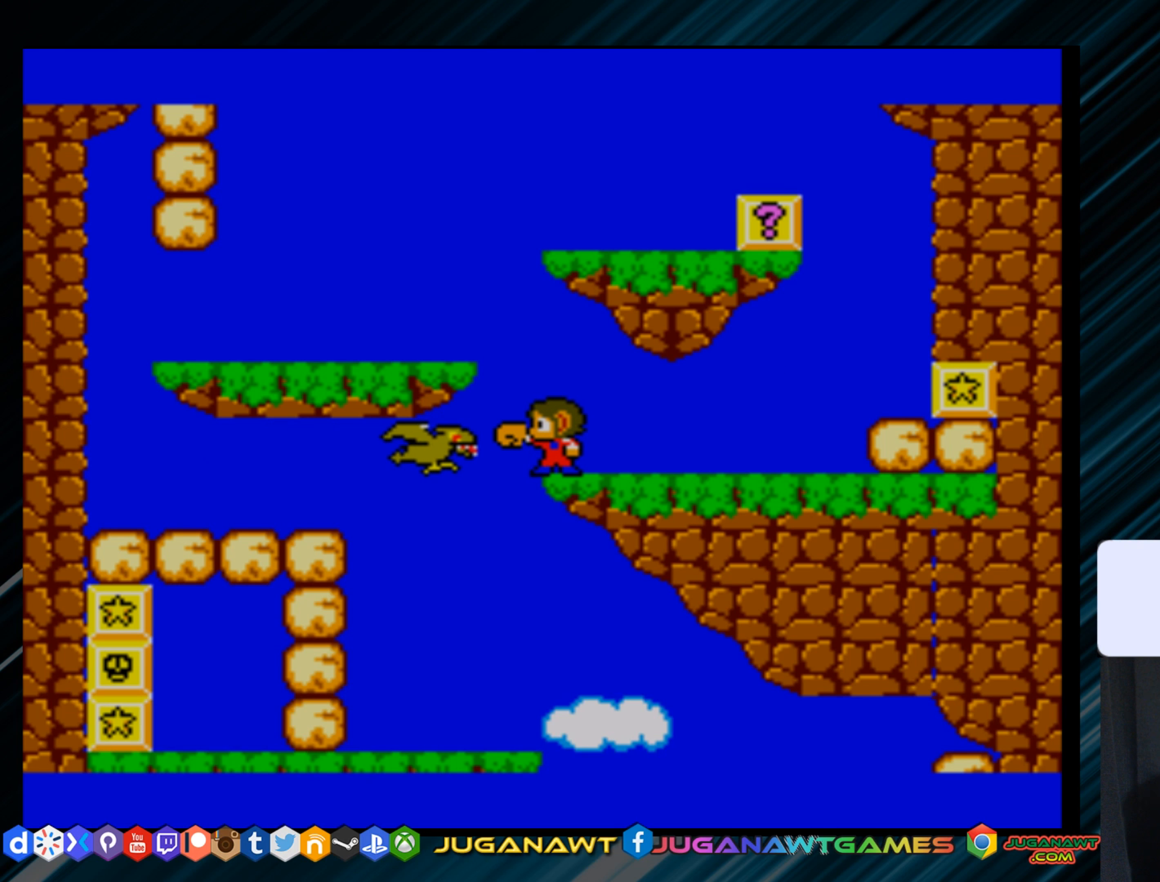
{"buttons": [], "right_stick": "center", "events": [[67, "B", "down"], [167, "B", "up"], [233, "B", "down"], [334, "B", "up"], [400, "B", "down"], [500, "B", "up"]]}
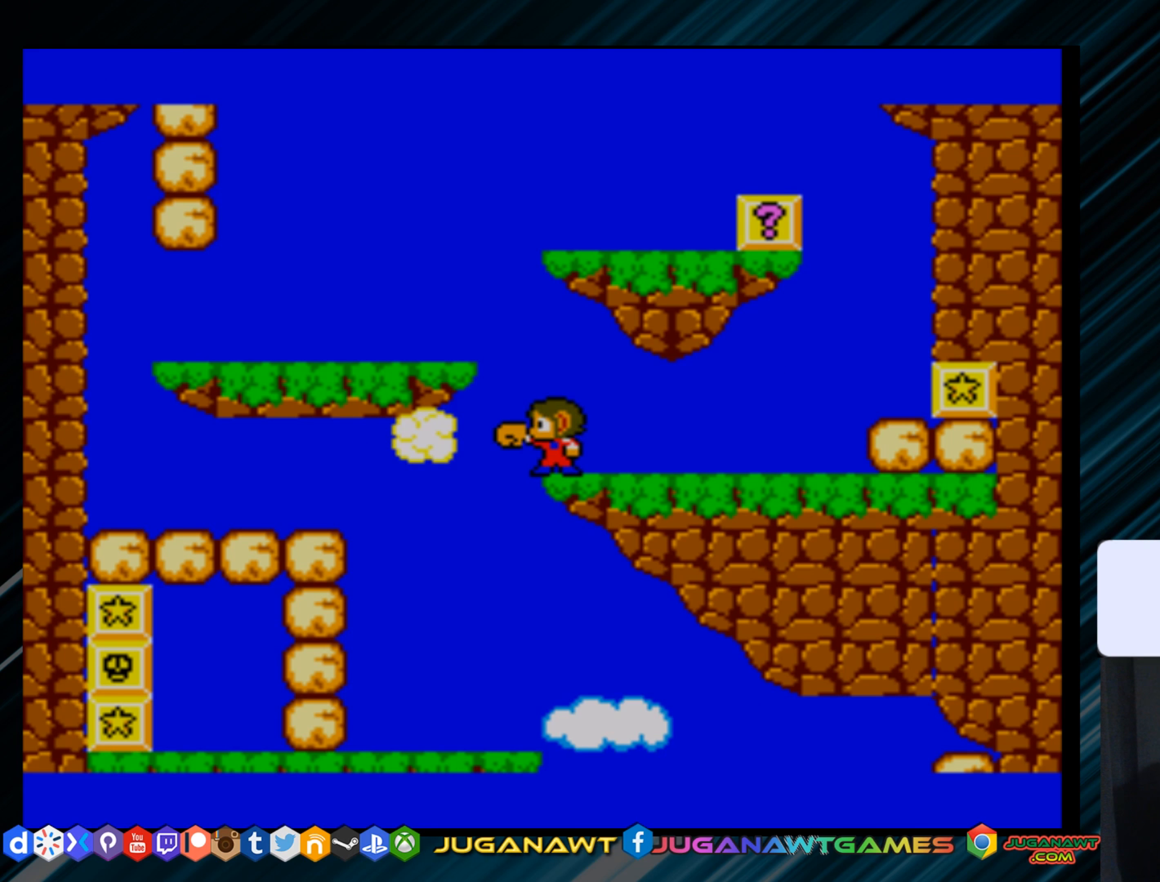
{"buttons": ["DPAD_RIGHT"], "right_stick": "center", "events": [[67, "DPAD_RIGHT", "down"]]}
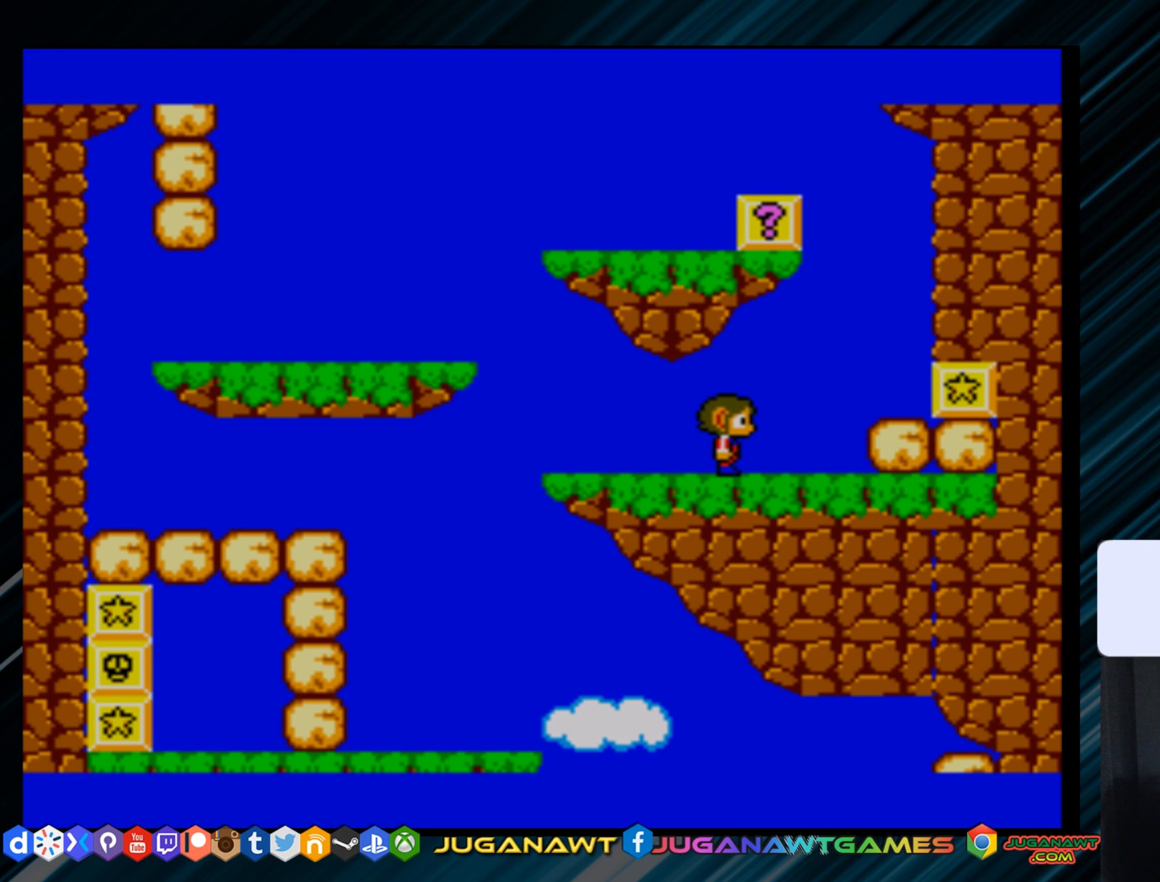
{"buttons": ["DPAD_RIGHT"], "right_stick": "center", "events": [[267, "B", "down"], [384, "B", "up"]]}